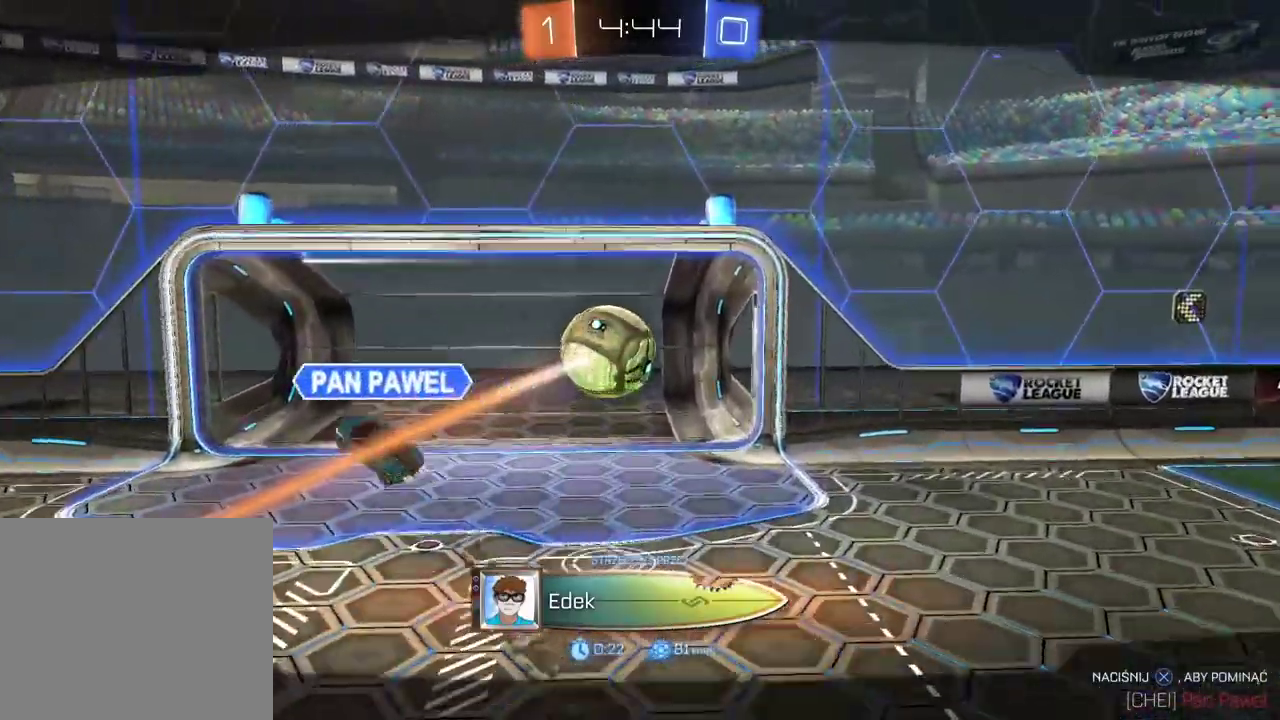
Gameplay with a controller (PlayStation layout); each line is a JSON object with the inputs held at the frame after it. "events" lists button and stick changes between this image and that frame as [ms after this image, input, new state], when the widget could be followed in between.
{"buttons": [], "left_stick": "center", "right_stick": "center", "events": []}
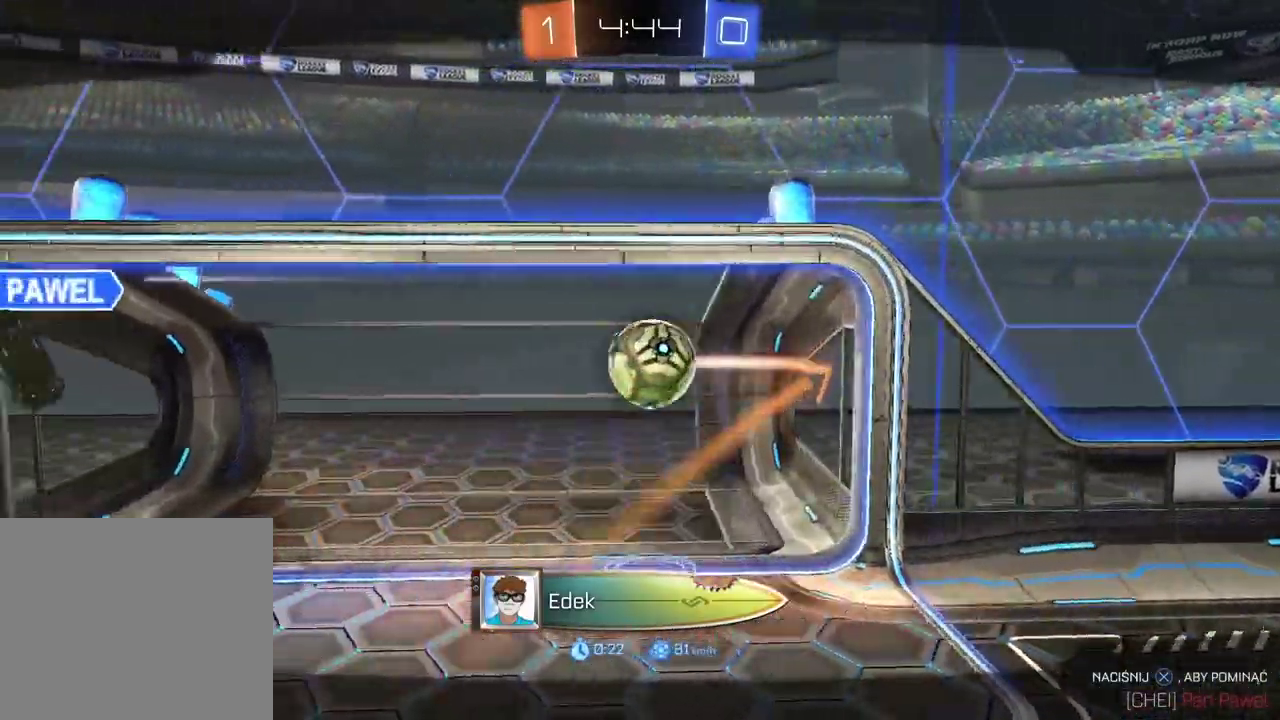
{"buttons": [], "left_stick": "center", "right_stick": "center", "events": []}
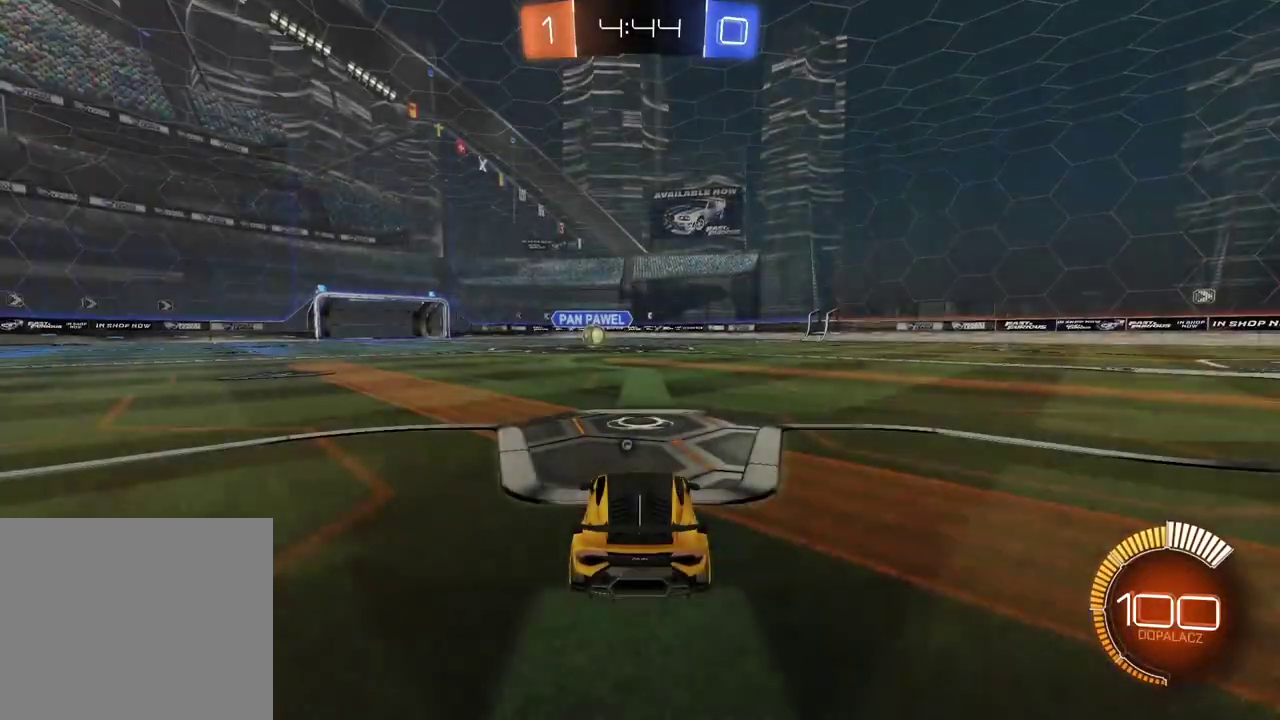
{"buttons": [], "left_stick": "center", "right_stick": "center", "events": []}
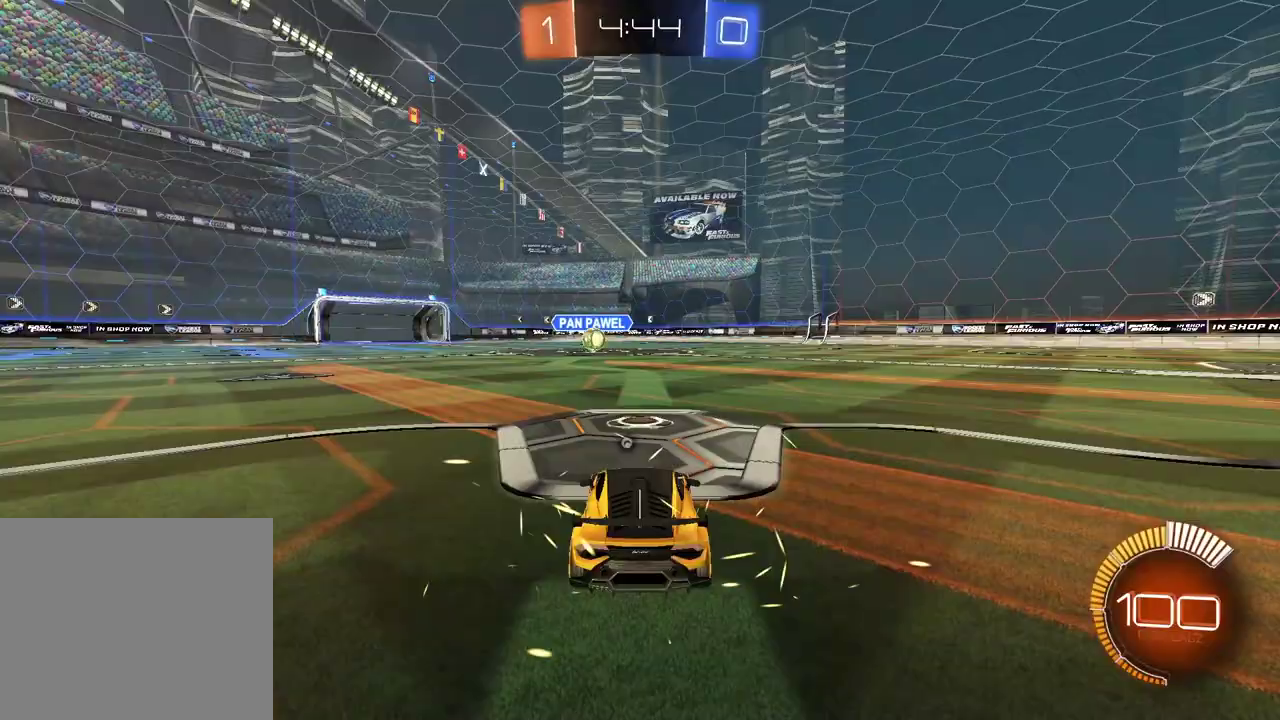
{"buttons": ["R2"], "left_stick": "center", "right_stick": "center", "events": [[333, "R2", "down"]]}
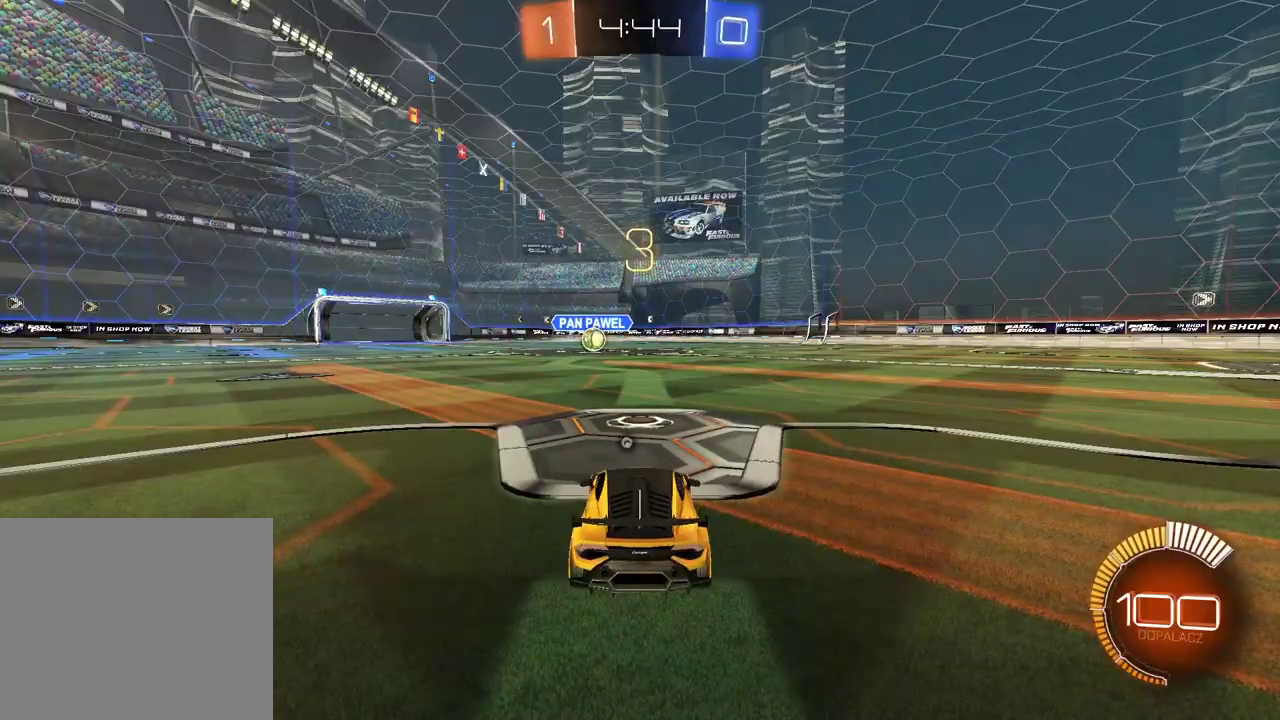
{"buttons": ["R2"], "left_stick": "center", "right_stick": "center", "events": [[83, "TRIANGLE", "down"], [183, "TRIANGLE", "up"]]}
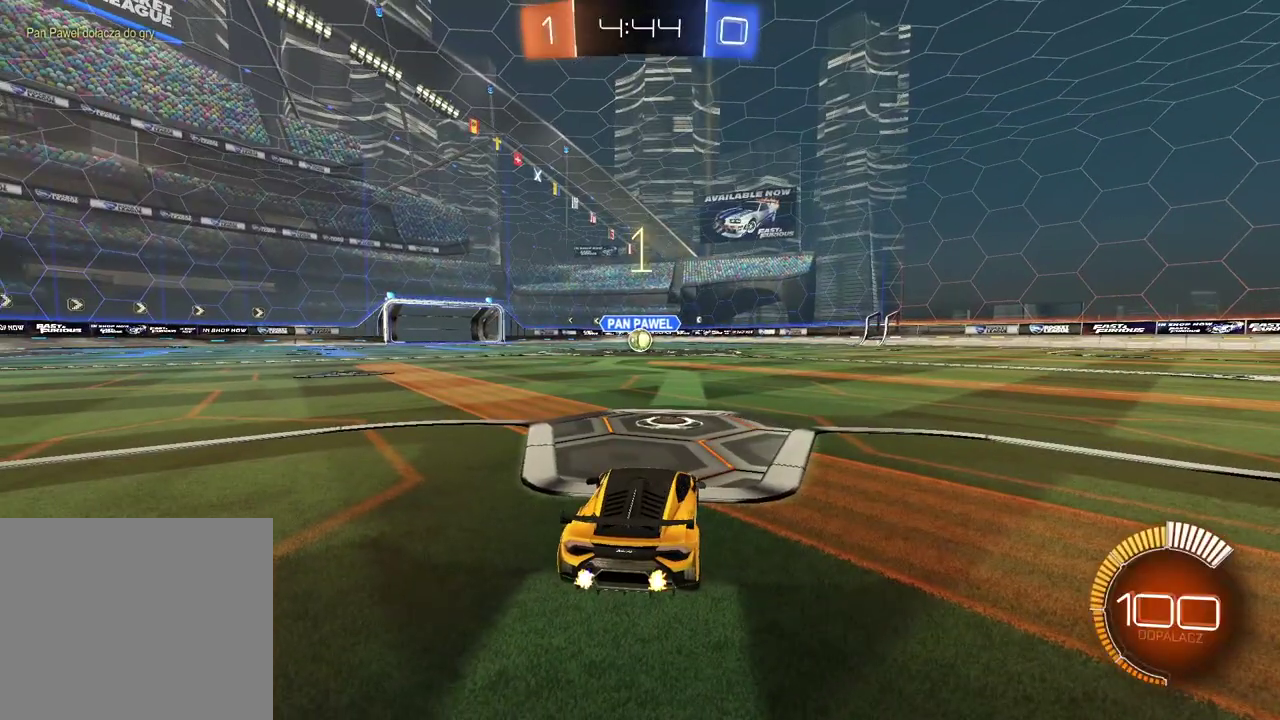
{"buttons": ["R2"], "left_stick": "center", "right_stick": "center", "events": []}
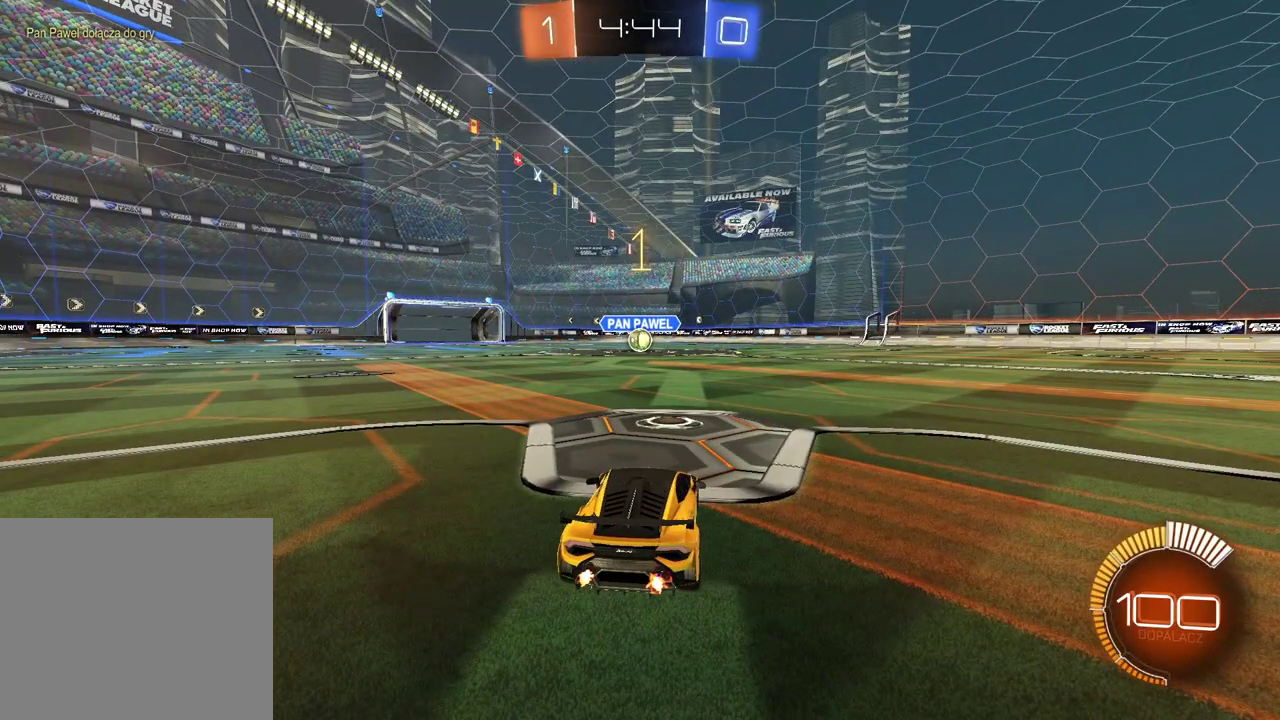
{"buttons": ["CIRCLE", "R2"], "left_stick": "center", "right_stick": "center", "events": [[283, "CIRCLE", "down"]]}
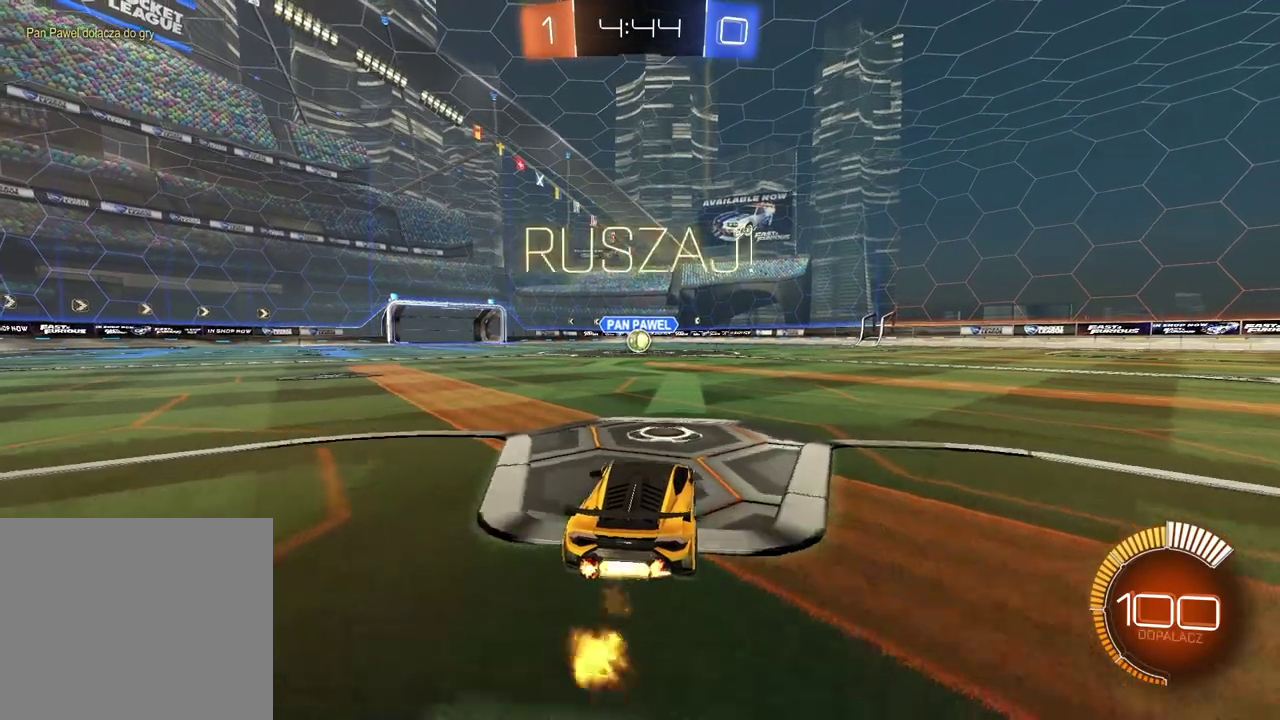
{"buttons": ["CIRCLE", "R2"], "left_stick": "right", "right_stick": "center", "events": [[117, "left_stick", "right"], [167, "left_stick", "center"], [250, "left_stick", "right"]]}
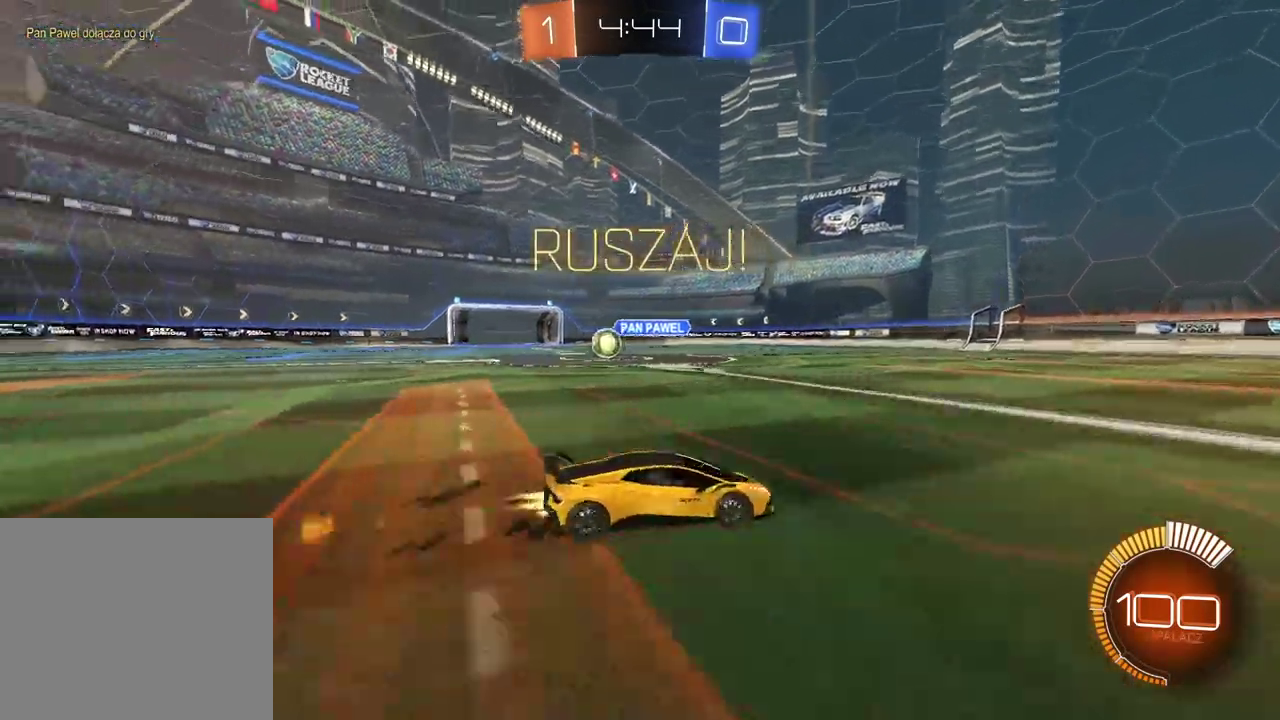
{"buttons": ["R2"], "left_stick": "center", "right_stick": "center", "events": [[250, "CIRCLE", "up"], [483, "left_stick", "center"]]}
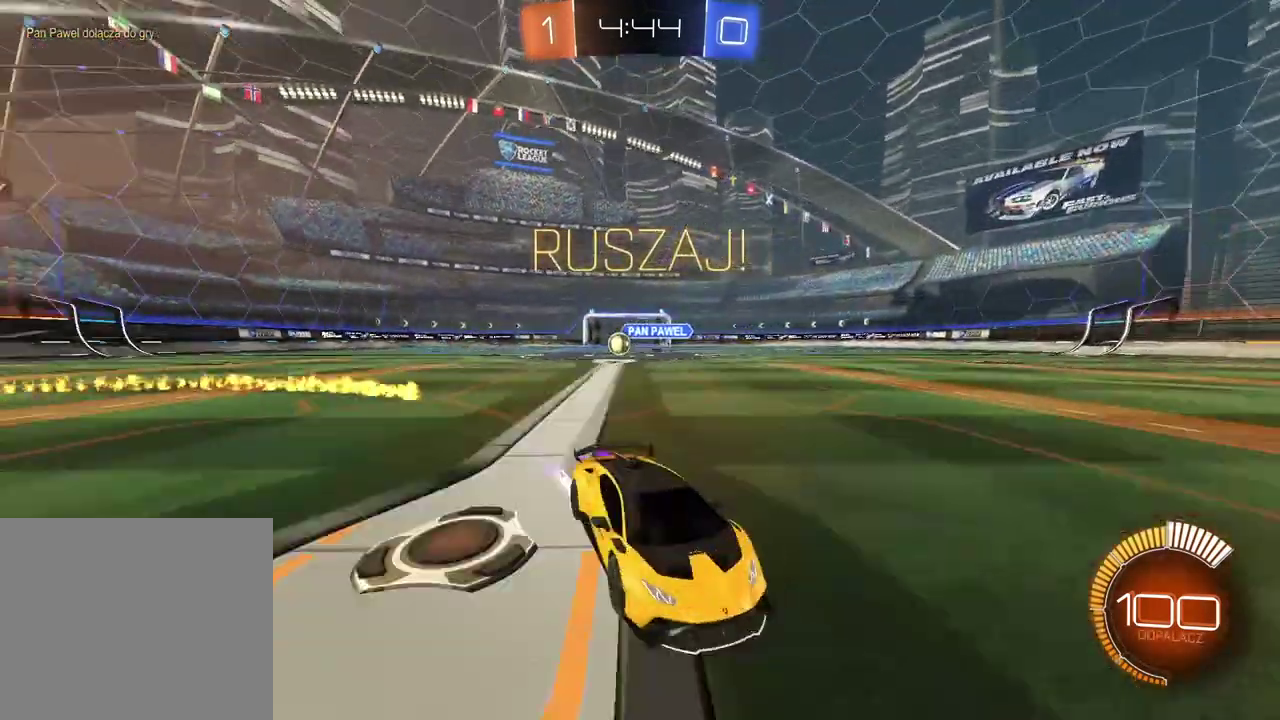
{"buttons": ["R2"], "left_stick": "right", "right_stick": "center", "events": [[417, "left_stick", "right"]]}
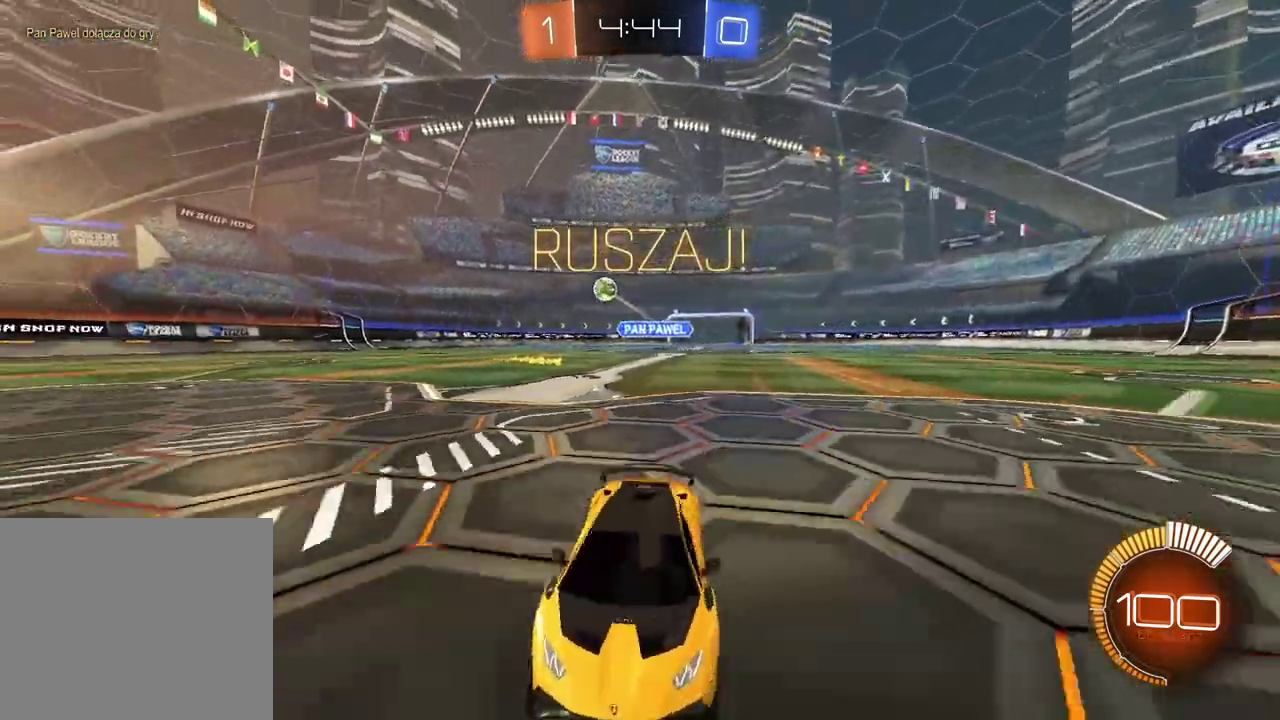
{"buttons": [], "left_stick": "right", "right_stick": "center", "events": [[400, "R2", "up"]]}
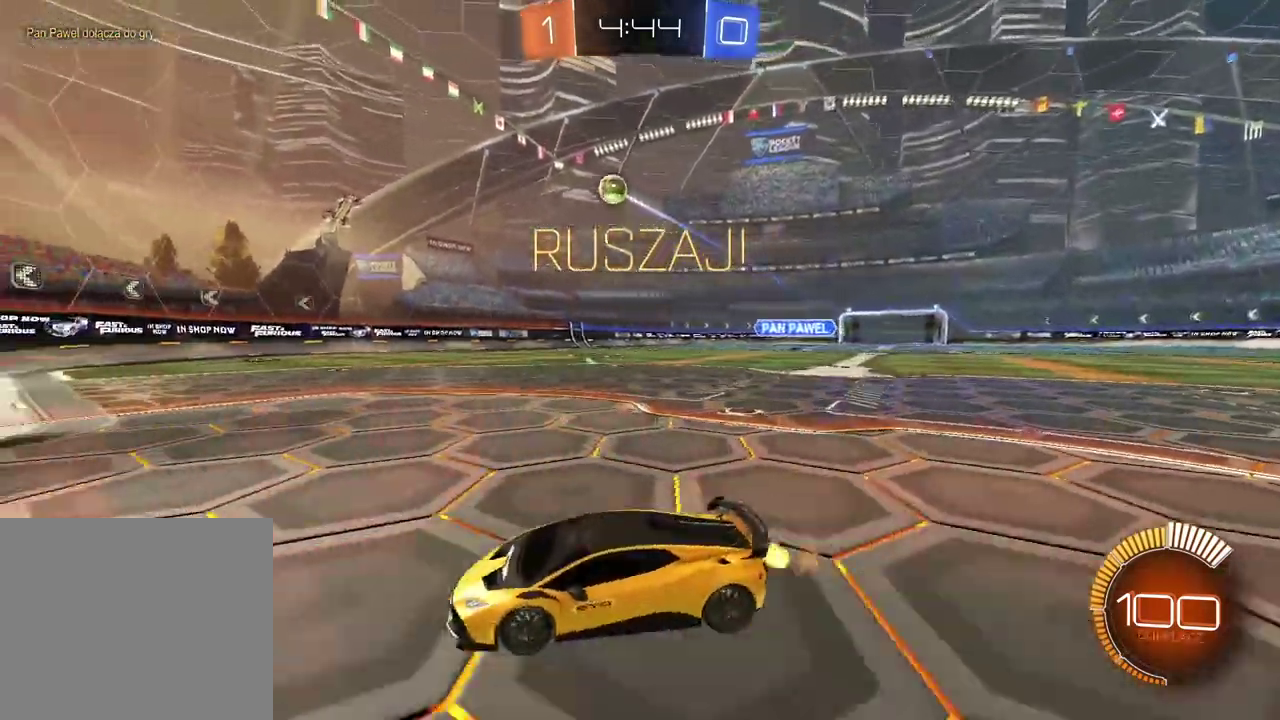
{"buttons": ["R2"], "left_stick": "right", "right_stick": "center", "events": [[200, "left_stick", "center"], [367, "left_stick", "right"], [467, "R2", "down"]]}
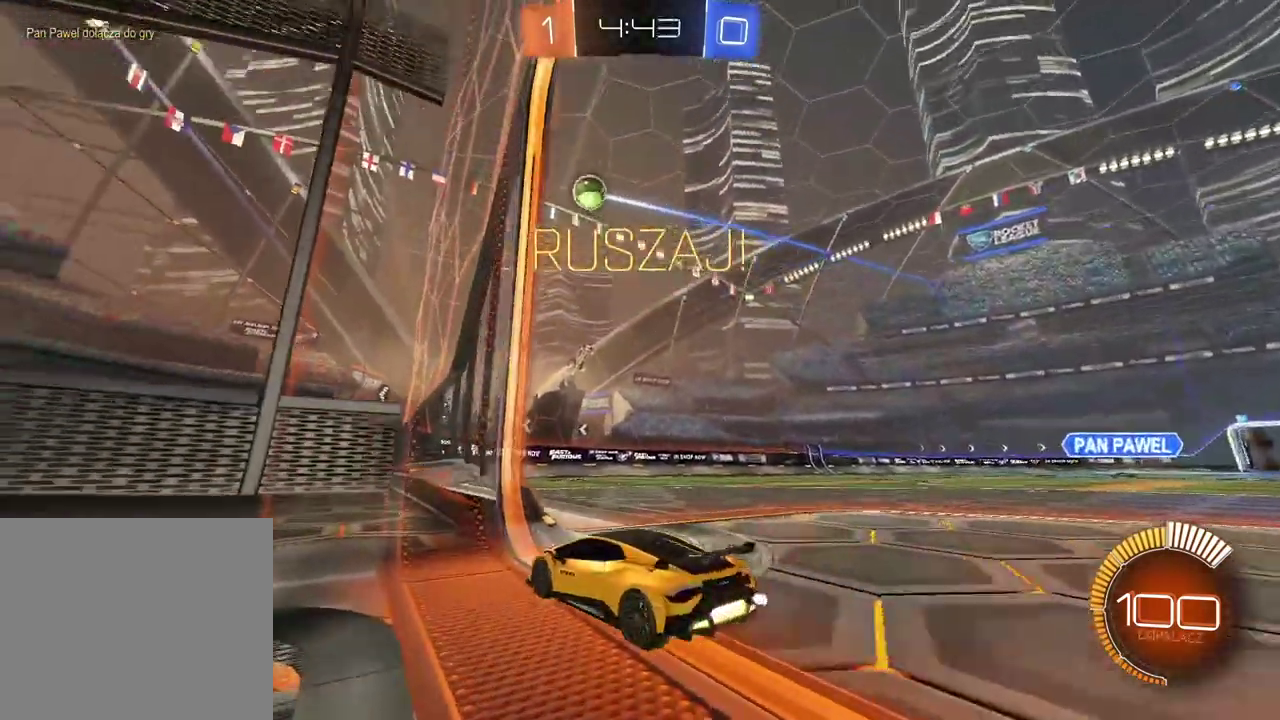
{"buttons": ["CIRCLE", "R2"], "left_stick": "center", "right_stick": "center", "events": [[133, "R2", "up"], [400, "R2", "down"], [433, "CIRCLE", "down"], [467, "left_stick", "center"]]}
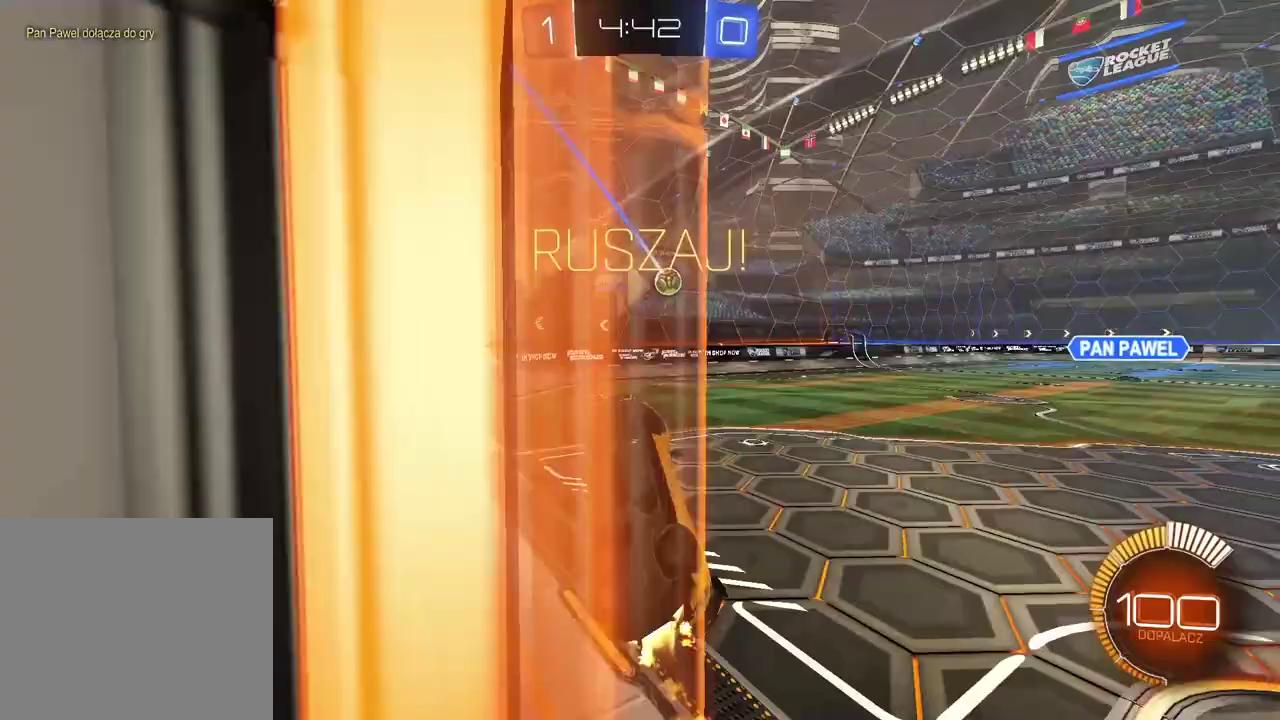
{"buttons": ["CIRCLE", "L2", "R2"], "left_stick": "left", "right_stick": "center", "events": [[50, "left_stick", "right"], [167, "left_stick", "down-right"], [233, "left_stick", "left"], [283, "L2", "down"]]}
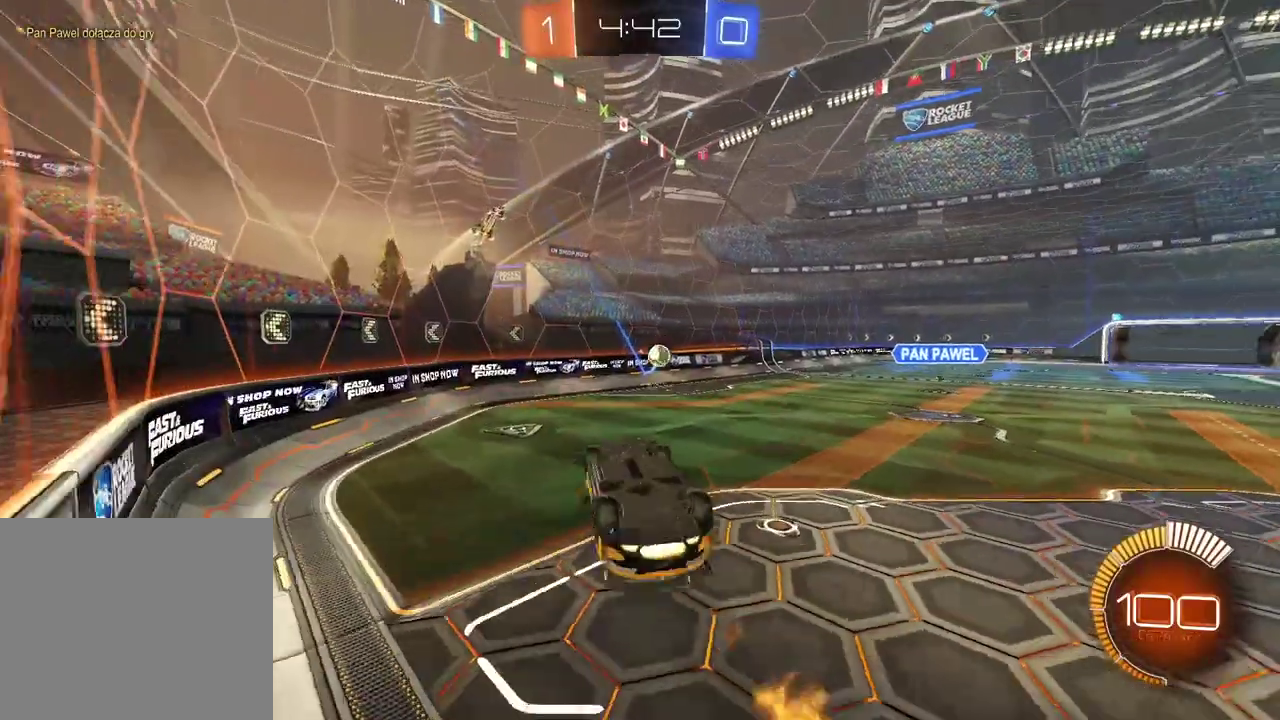
{"buttons": ["CIRCLE", "R2"], "left_stick": "center", "right_stick": "center", "events": [[183, "left_stick", "up-right"], [367, "L2", "up"], [367, "left_stick", "center"]]}
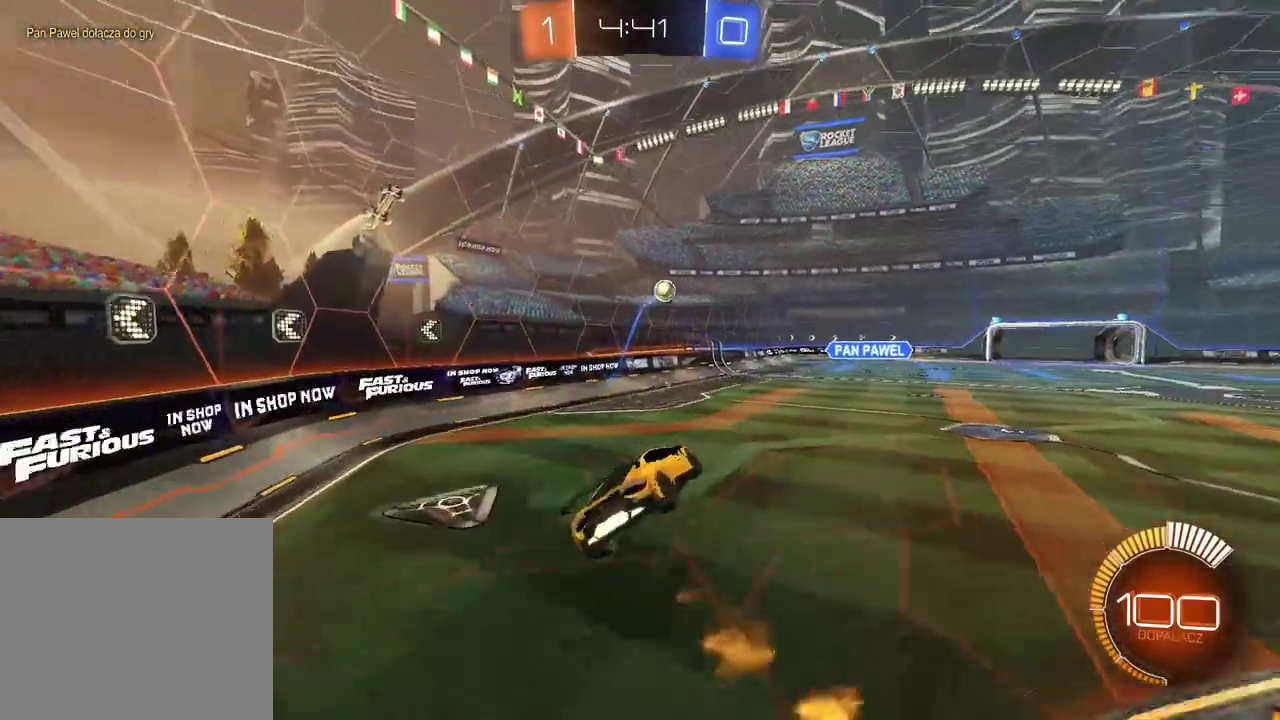
{"buttons": ["CIRCLE", "R2"], "left_stick": "right", "right_stick": "center", "events": [[250, "CIRCLE", "up"], [283, "left_stick", "right"], [467, "CIRCLE", "down"]]}
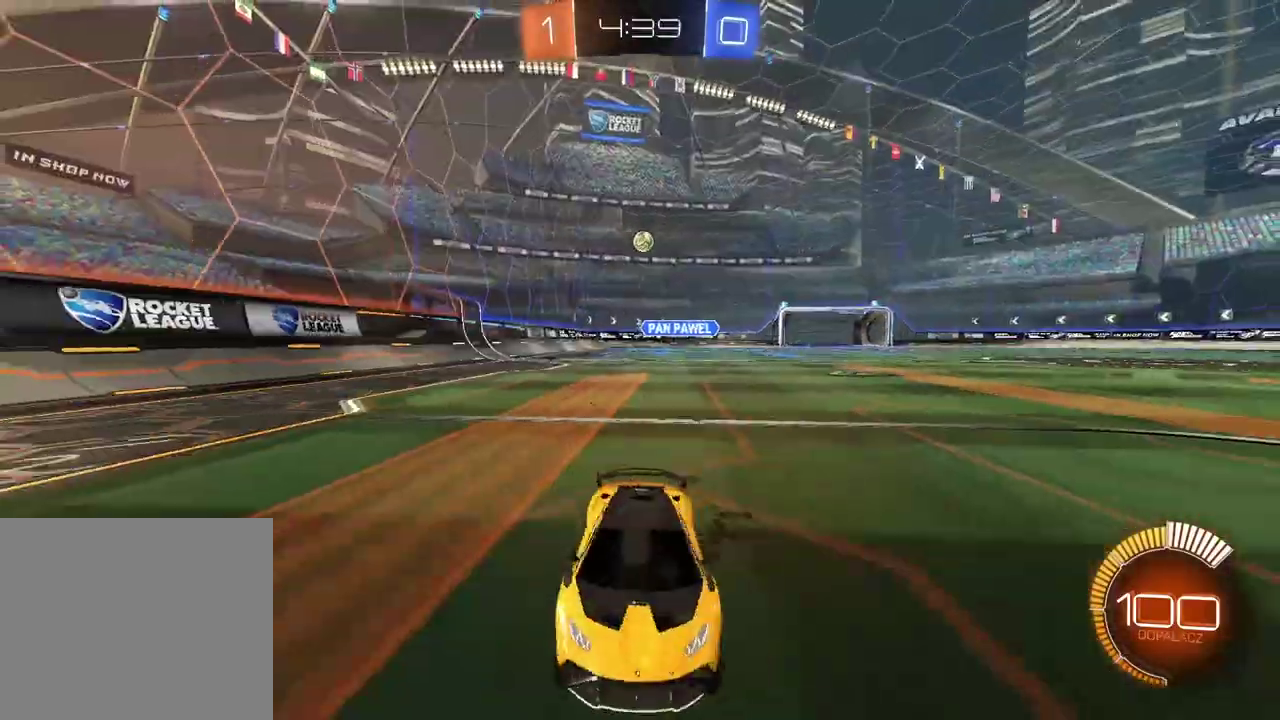
{"buttons": ["CIRCLE", "R2"], "left_stick": "center", "right_stick": "center", "events": [[33, "left_stick", "center"]]}
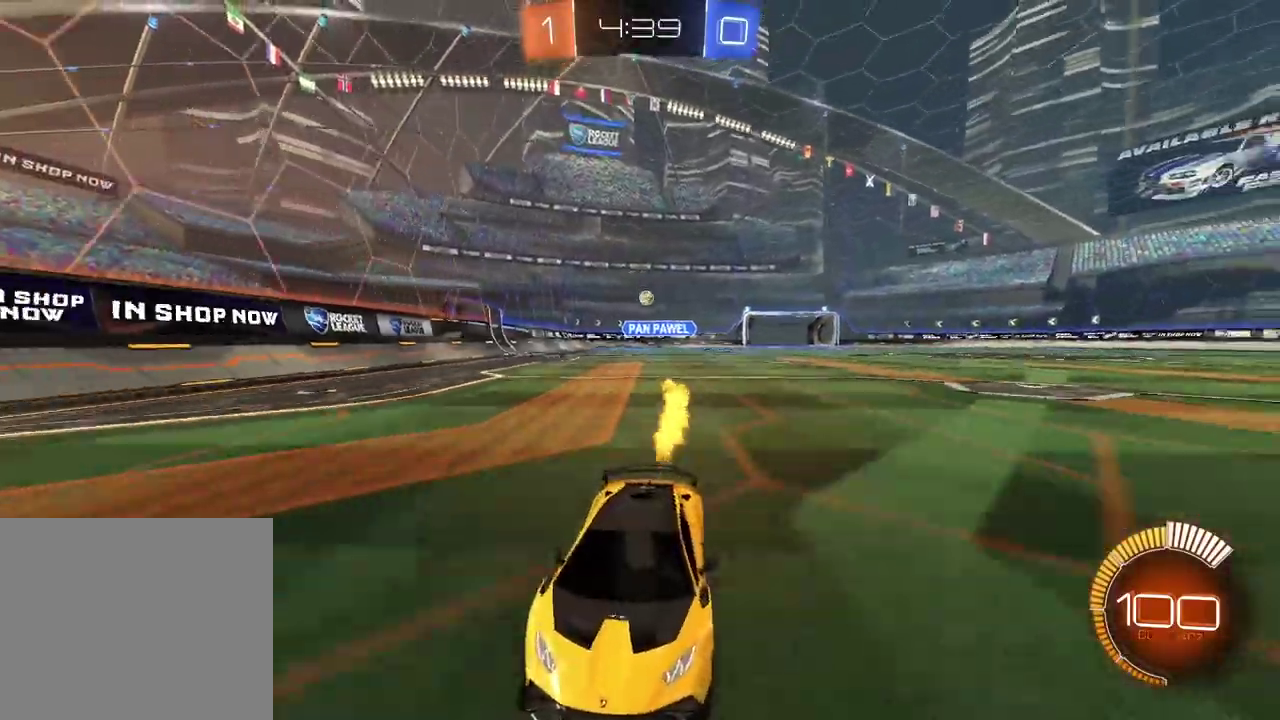
{"buttons": [], "left_stick": "left", "right_stick": "center", "events": [[50, "left_stick", "left"], [333, "CIRCLE", "up"], [500, "R2", "up"]]}
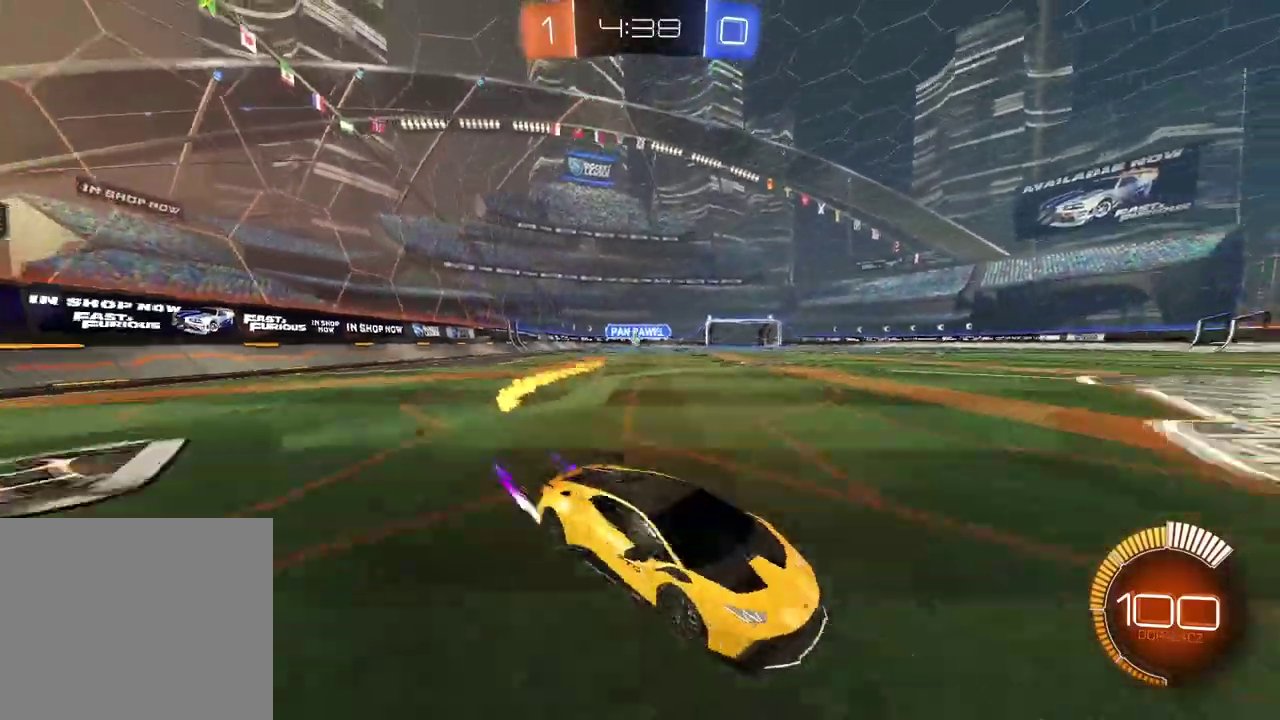
{"buttons": ["L2"], "left_stick": "center", "right_stick": "center", "events": [[367, "L2", "down"], [433, "left_stick", "center"]]}
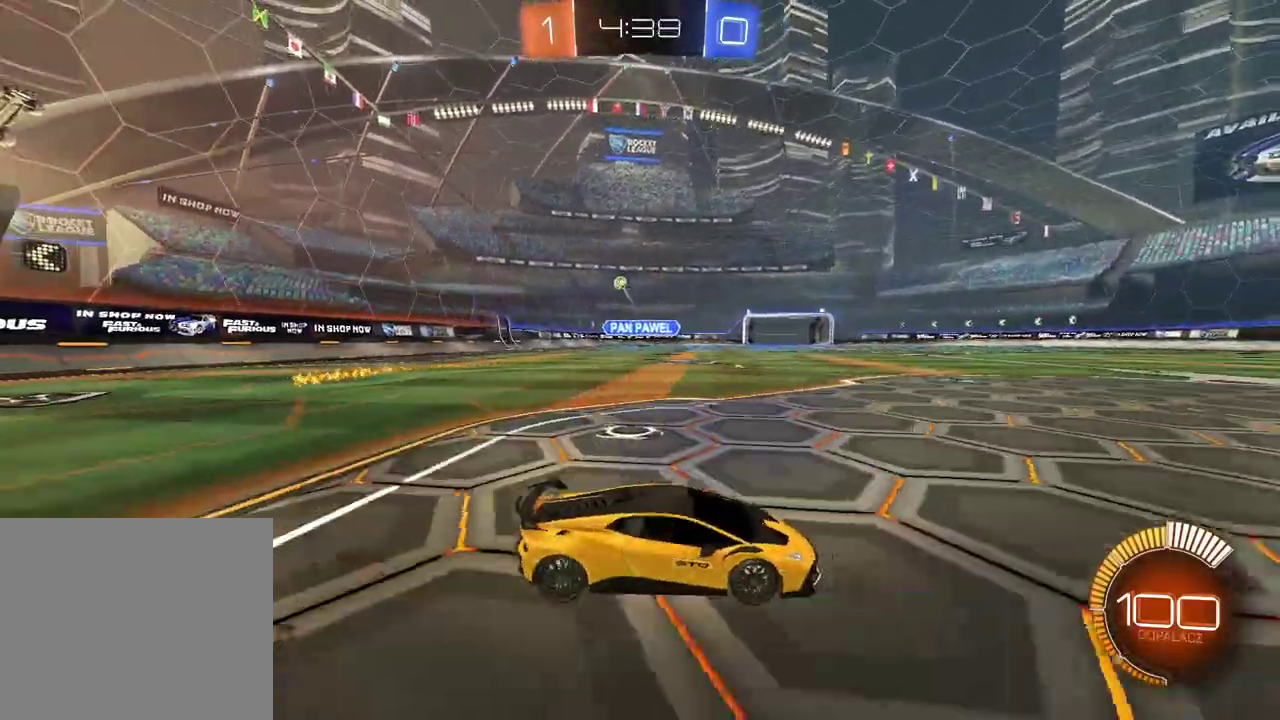
{"buttons": ["L2"], "left_stick": "right", "right_stick": "center", "events": [[200, "left_stick", "right"]]}
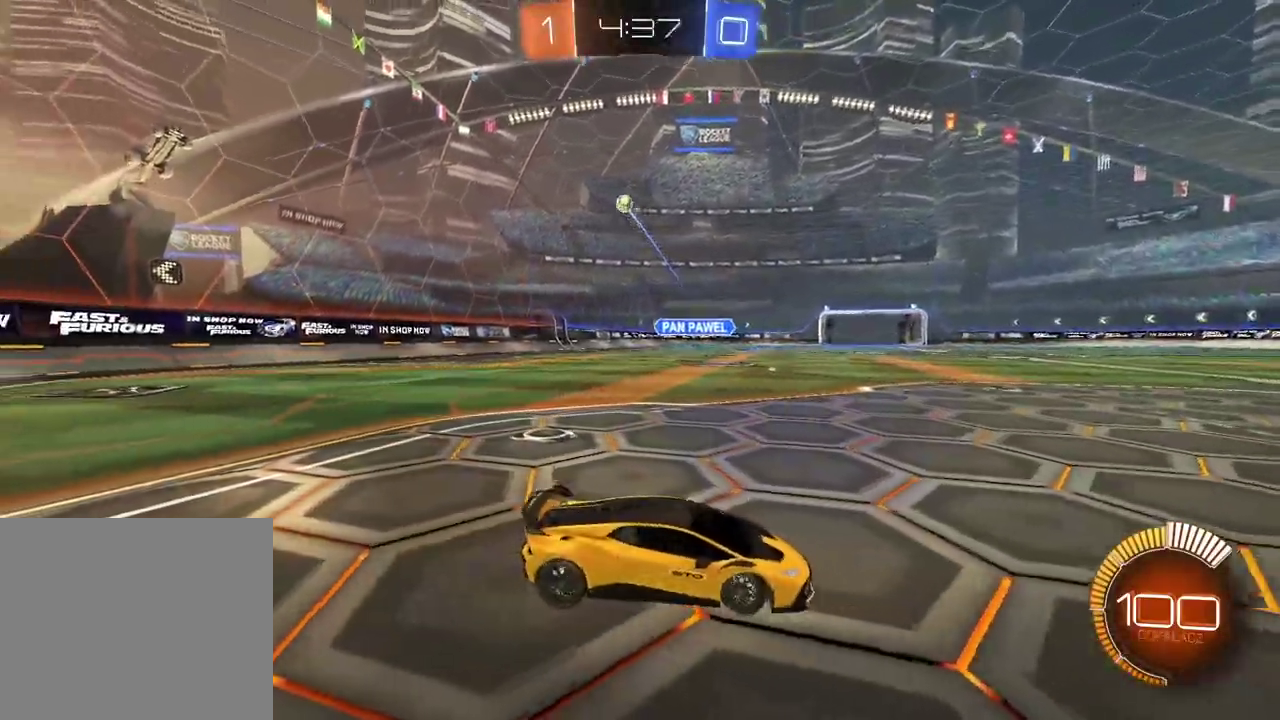
{"buttons": ["L2"], "left_stick": "center", "right_stick": "center", "events": [[200, "left_stick", "up-right"], [283, "left_stick", "center"]]}
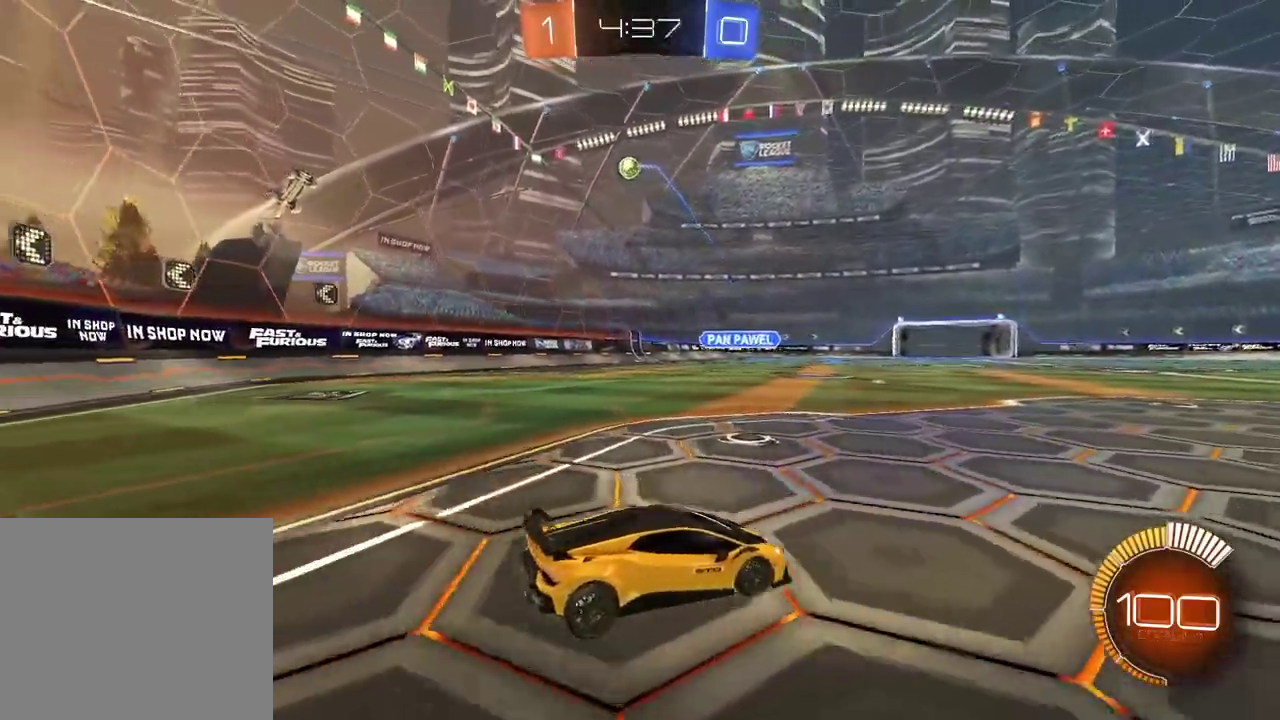
{"buttons": ["L2"], "left_stick": "right", "right_stick": "center", "events": [[483, "left_stick", "right"]]}
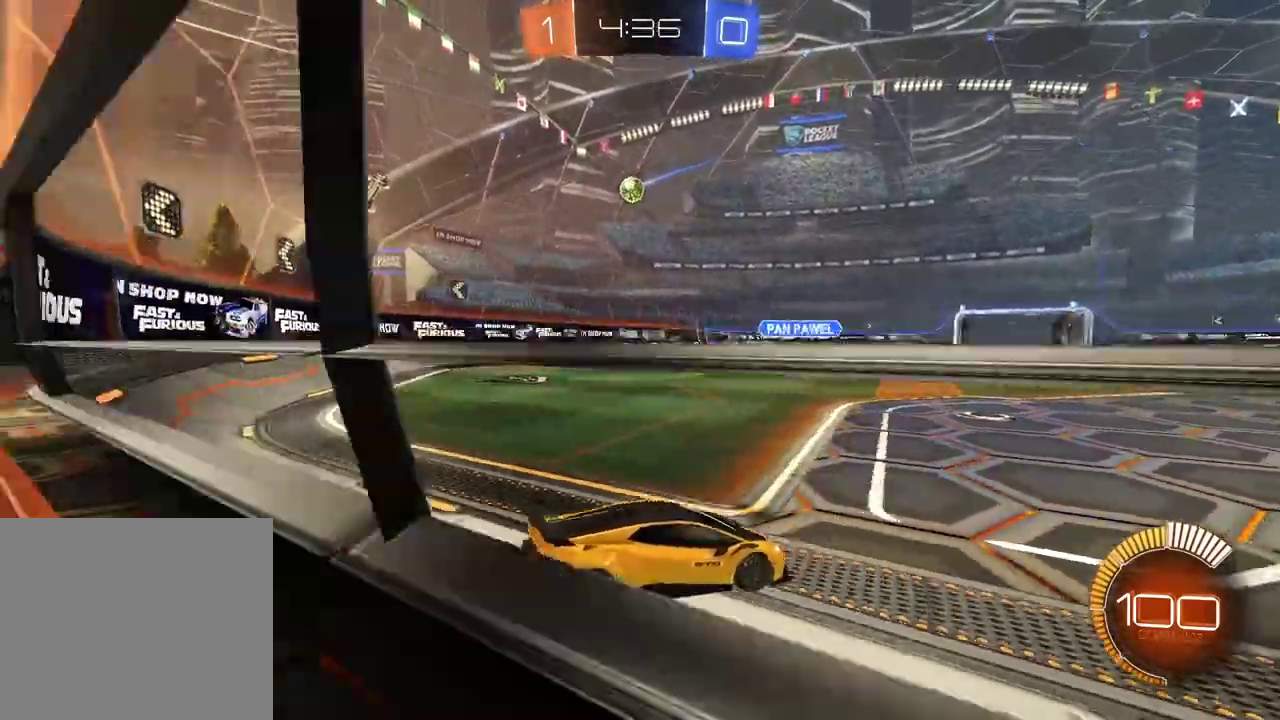
{"buttons": ["R2"], "left_stick": "center", "right_stick": "center", "events": [[17, "L2", "up"], [17, "R2", "down"], [17, "left_stick", "center"], [233, "TRIANGLE", "down"], [333, "TRIANGLE", "up"]]}
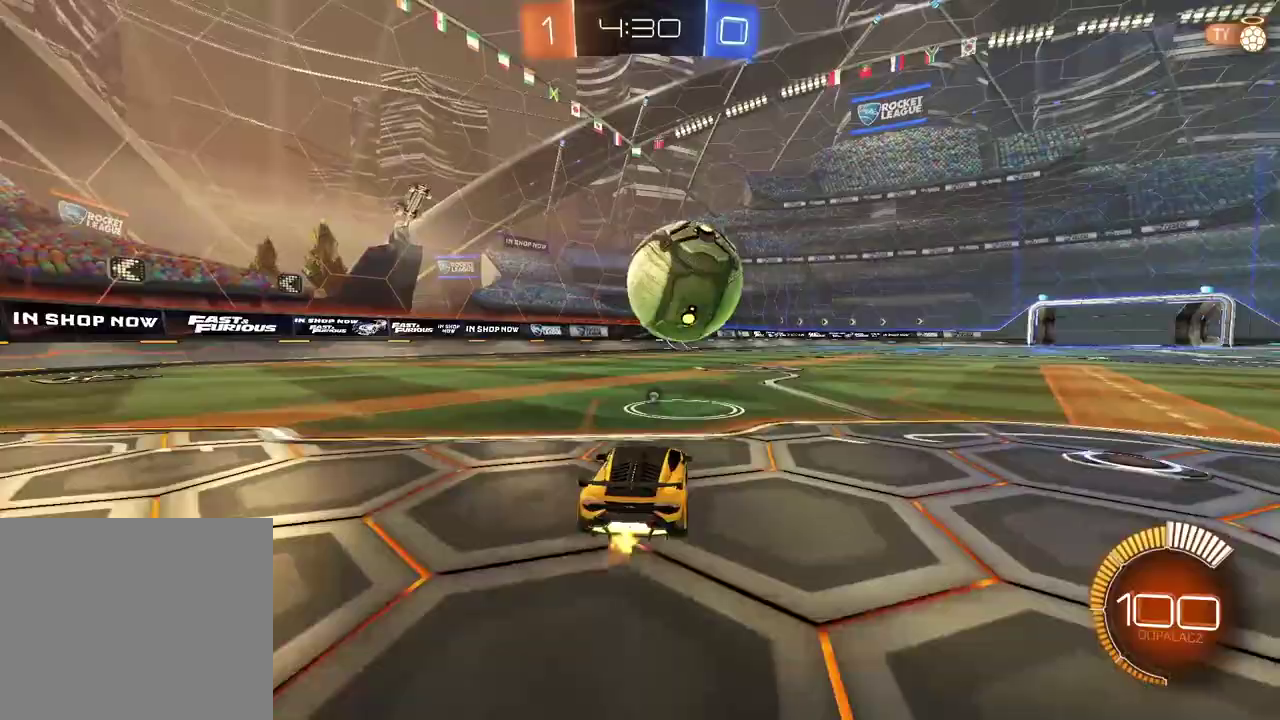
{"buttons": ["R2"], "left_stick": "right", "right_stick": "center", "events": [[67, "left_stick", "right"], [217, "CIRCLE", "down"], [217, "left_stick", "center"], [483, "left_stick", "right"], [500, "CIRCLE", "up"]]}
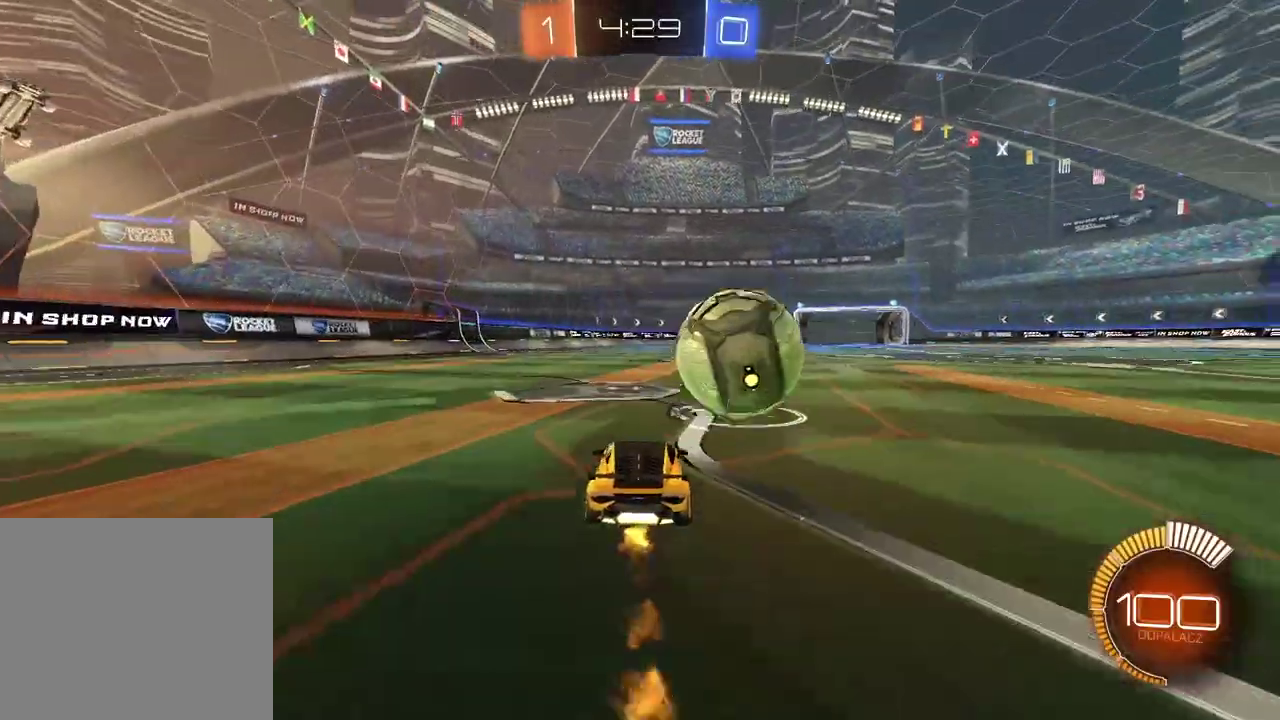
{"buttons": [], "left_stick": "center", "right_stick": "center", "events": [[100, "left_stick", "center"], [367, "R2", "up"], [367, "left_stick", "right"], [450, "left_stick", "center"]]}
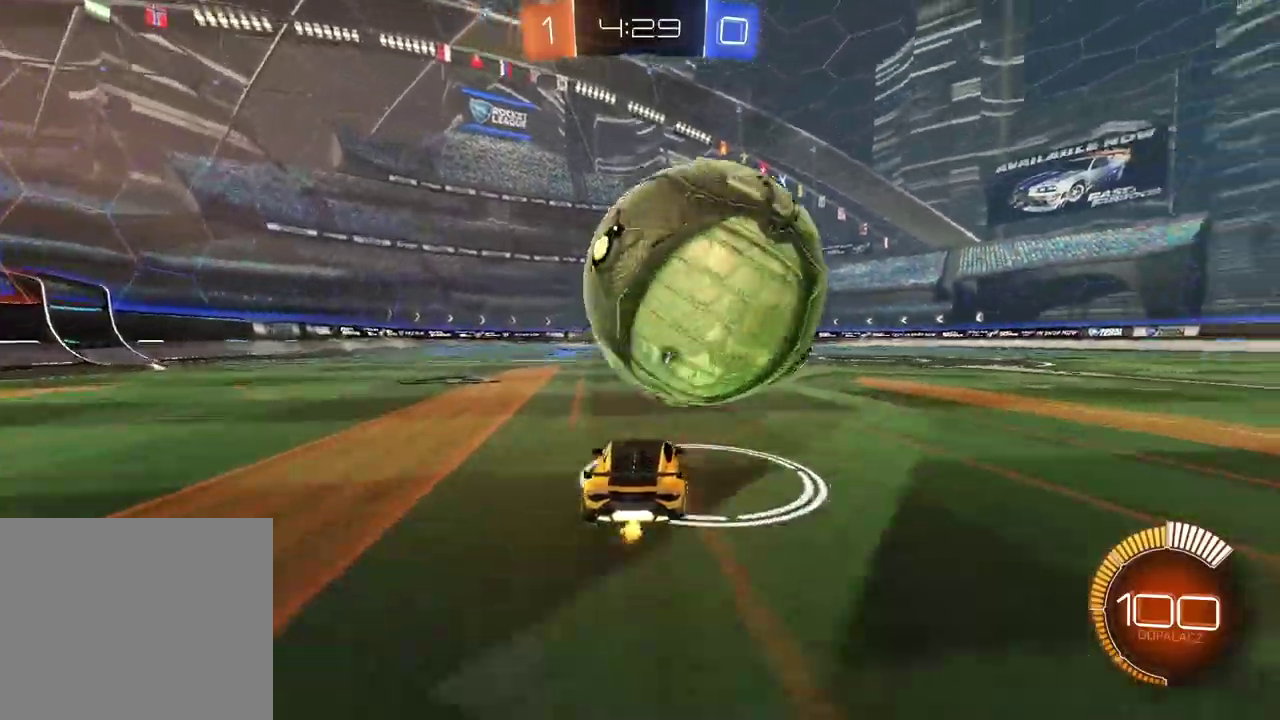
{"buttons": [], "left_stick": "center", "right_stick": "center", "events": [[83, "left_stick", "left"], [100, "L2", "down"], [150, "left_stick", "center"], [217, "L2", "up"], [217, "left_stick", "left"], [317, "left_stick", "center"]]}
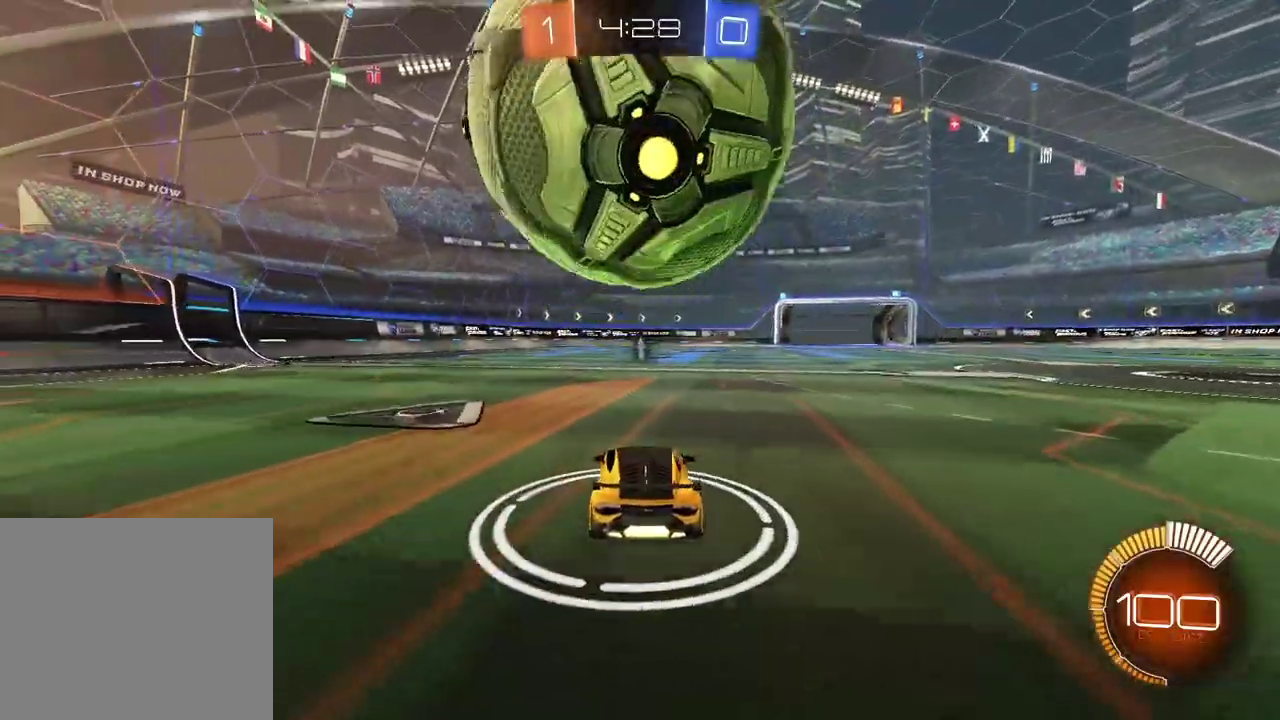
{"buttons": [], "left_stick": "down", "right_stick": "center", "events": [[117, "left_stick", "right"], [183, "CROSS", "down"], [217, "left_stick", "center"], [250, "CROSS", "up"], [300, "CROSS", "down"], [417, "left_stick", "down"], [433, "CROSS", "up"]]}